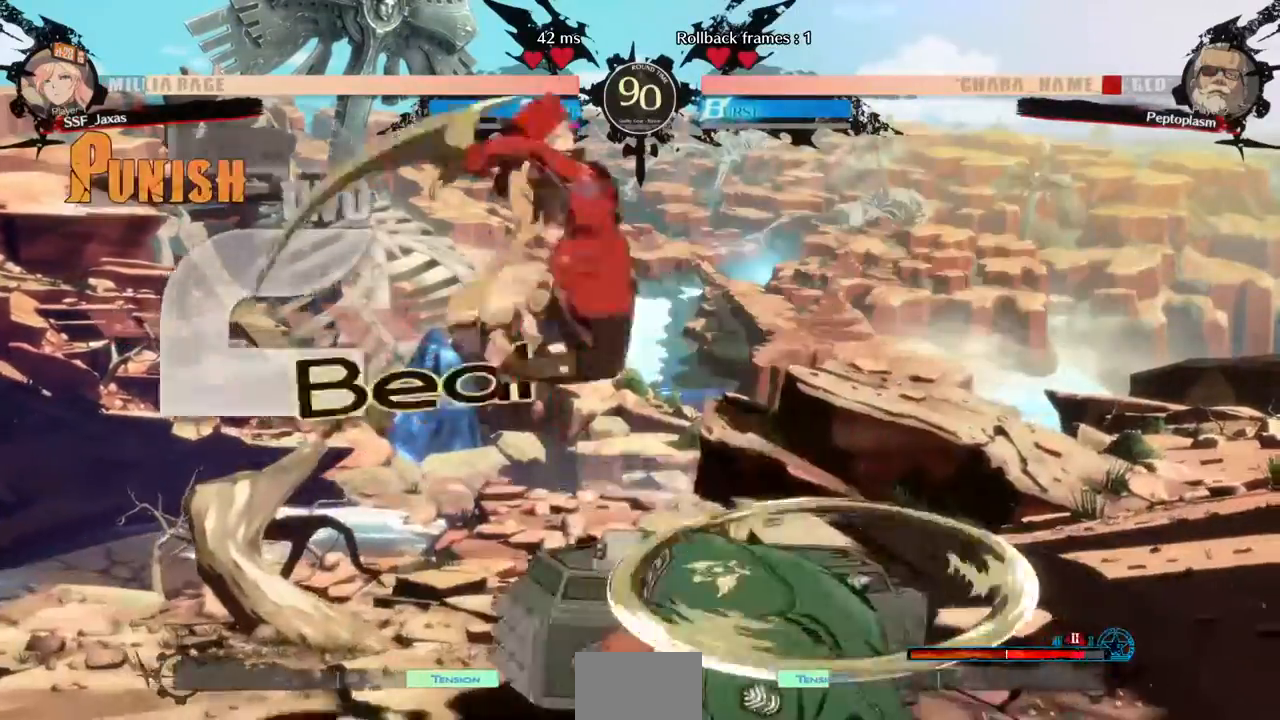
Gameplay with a controller (arcade stick); each line is a JSON object with the inputs held at the frame after it (dt_ms = milliseconds from this image to that frame). "events" lists button and stick changes between this image and that frame as [ms after this image, input, new state], when the widget could be followed in between. Not read: L3 R3 START.
{"dt_ms": 520, "buttons": ["DPAD_RIGHT"], "events": [[200, "L1", "down"], [240, "DPAD_RIGHT", "down"], [240, "L1", "up"]]}
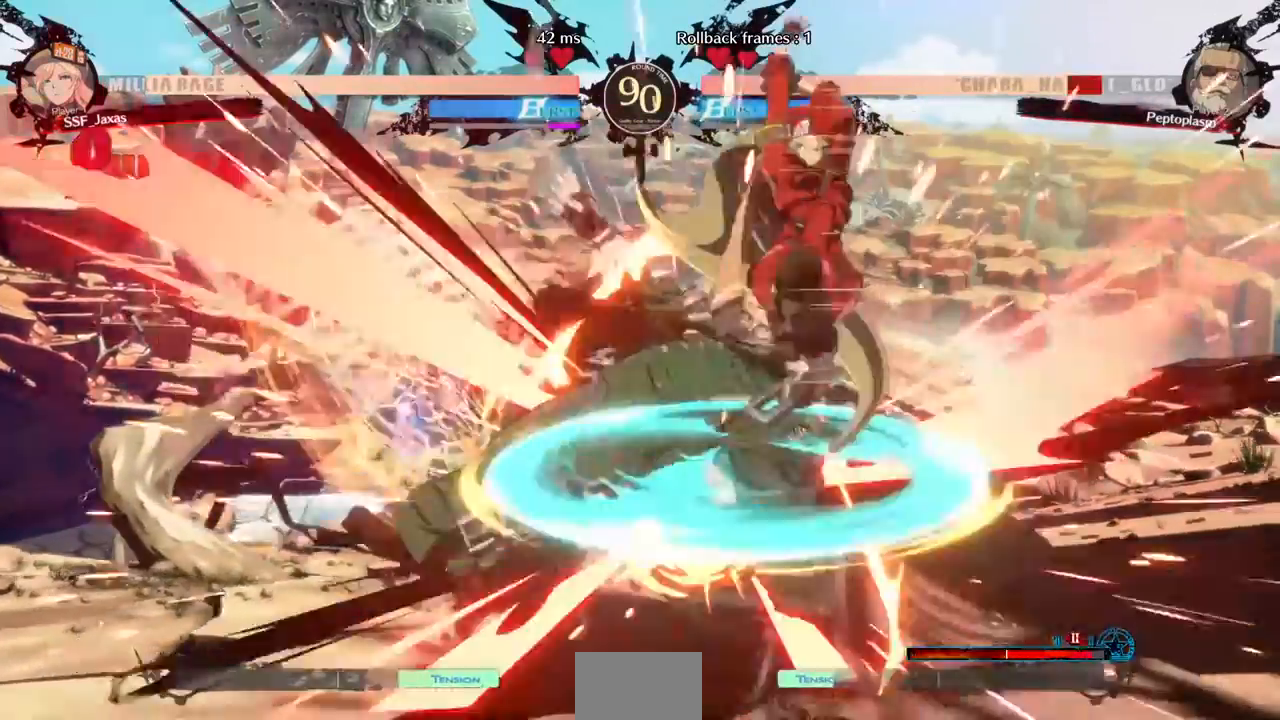
{"dt_ms": 480, "buttons": []}
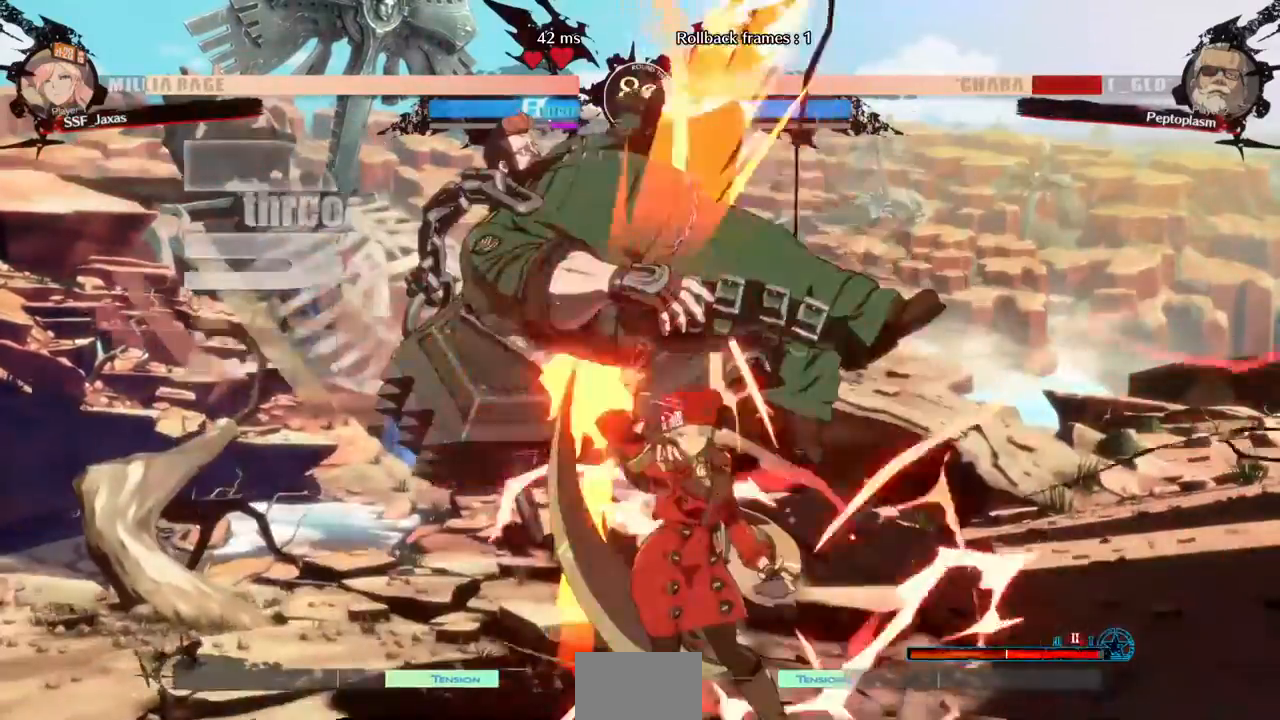
{"dt_ms": 1000, "buttons": ["DPAD_LEFT"]}
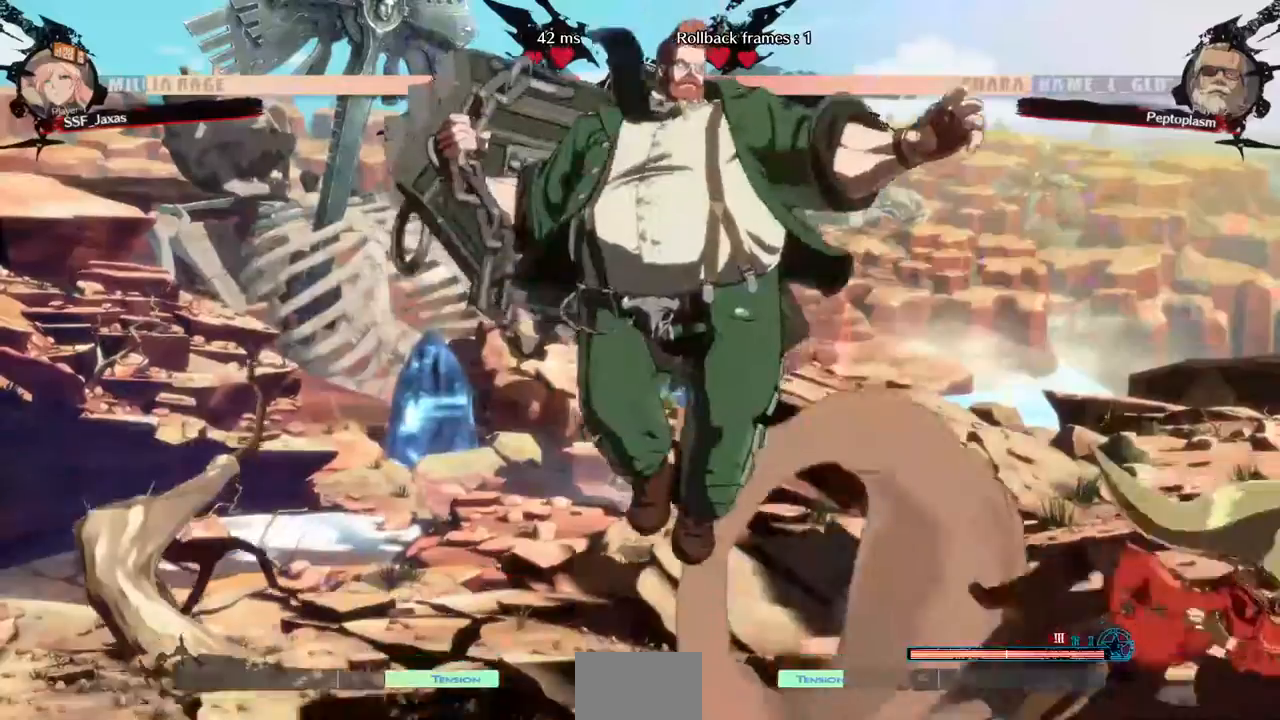
{"dt_ms": 1000, "buttons": ["TRIANGLE", "DPAD_DOWN", "DPAD_RIGHT"]}